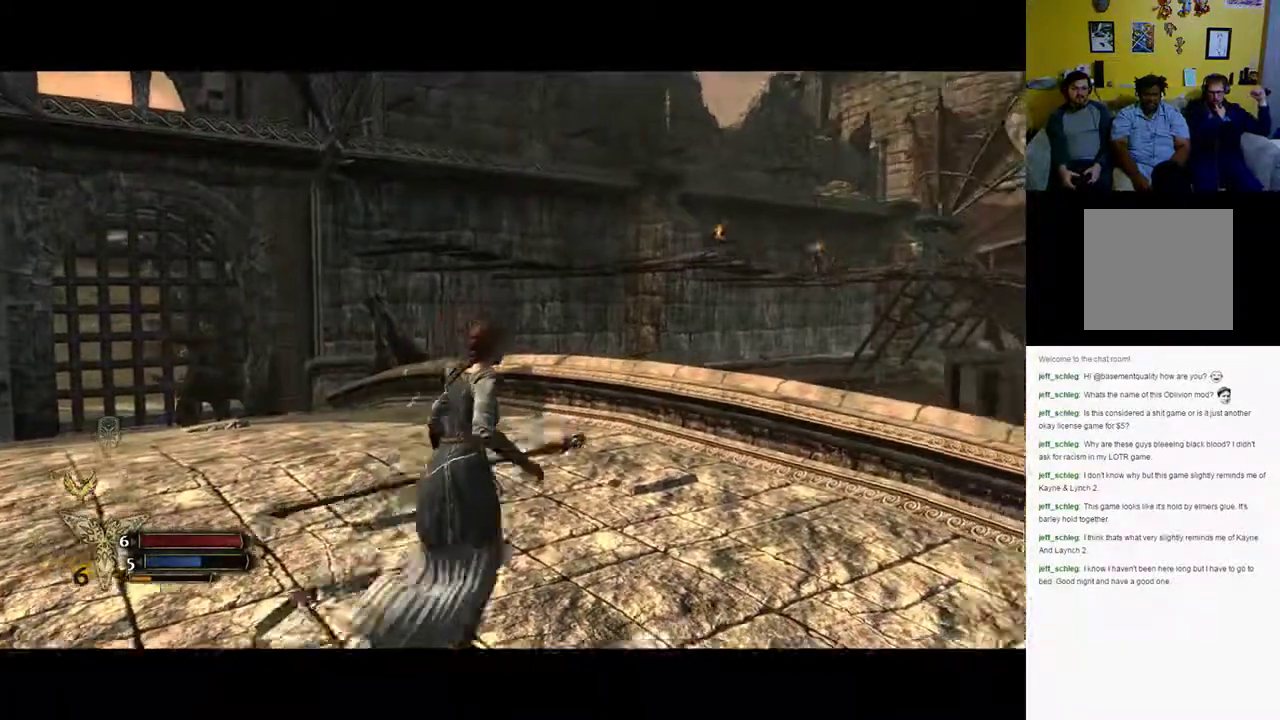
Gameplay with a controller (Xbox layout); each line is a JSON object with the inputs held at the frame after it. "events" lists button and stick changes between this image and that frame as [ms after this image, input, new state], when the widget could be followed in between.
{"buttons": [], "left_stick": "center", "right_stick": "center", "events": [[167, "right_stick", "up"], [433, "left_stick", "center"], [433, "right_stick", "center"]]}
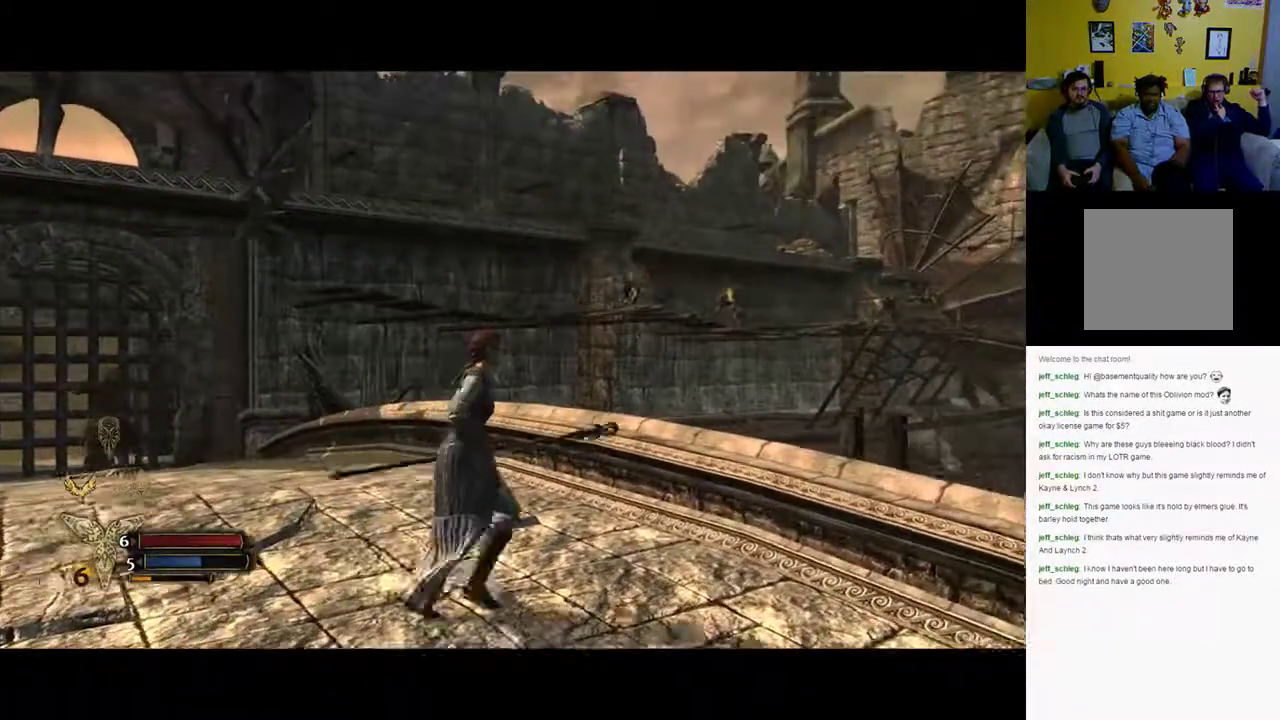
{"buttons": [], "left_stick": "center", "right_stick": "center", "events": []}
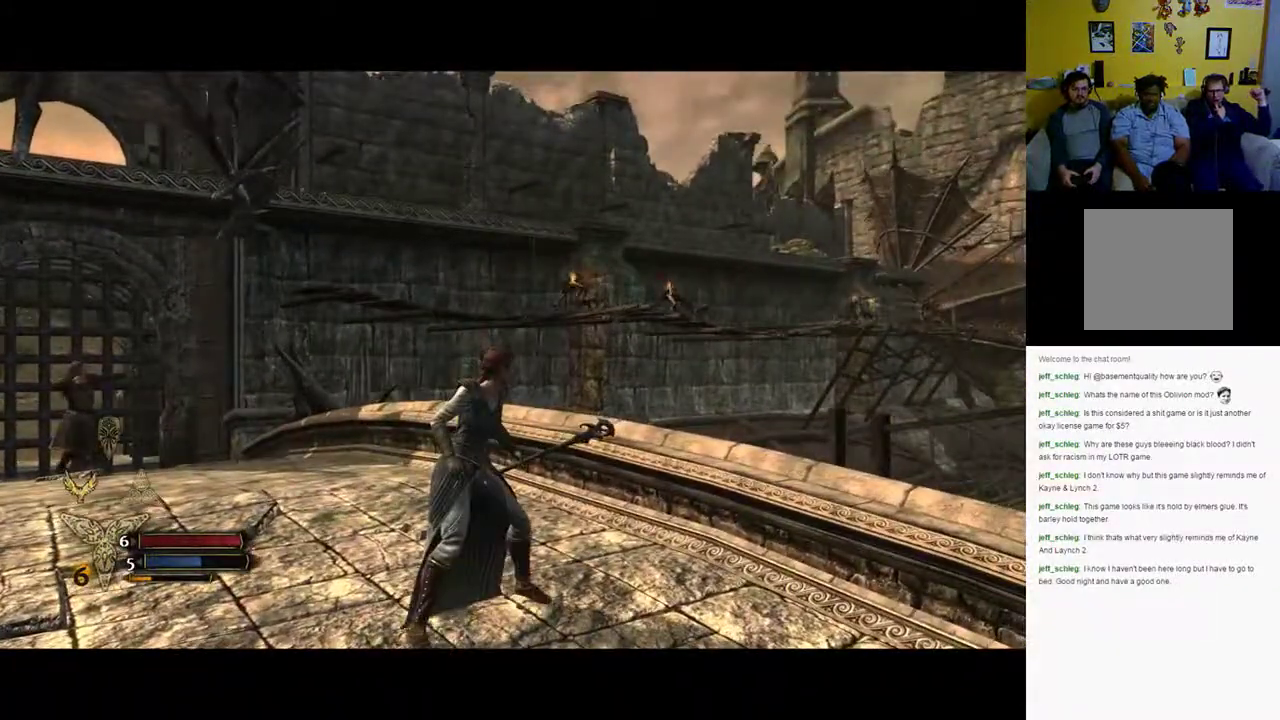
{"buttons": ["L2"], "left_stick": "center", "right_stick": "center", "events": [[233, "right_stick", "up"], [417, "L2", "down"], [433, "right_stick", "center"]]}
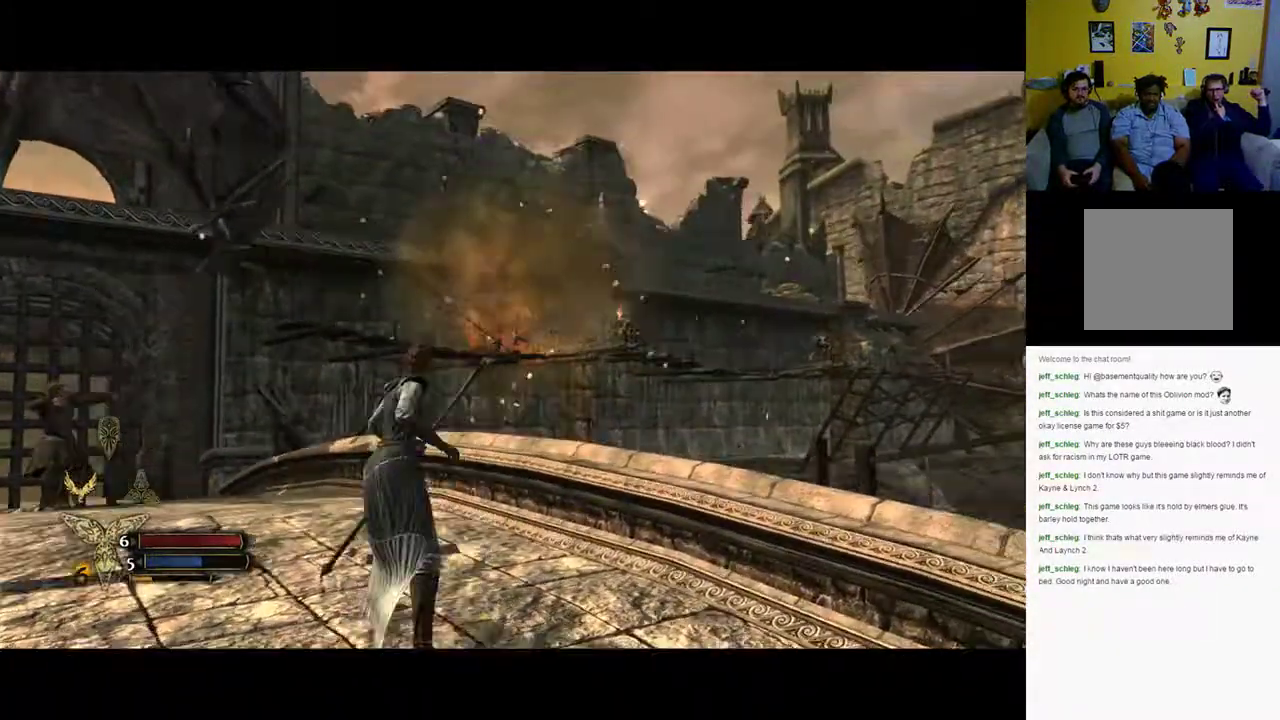
{"buttons": ["L2"], "left_stick": "center", "right_stick": "up-right", "events": [[333, "right_stick", "up-right"]]}
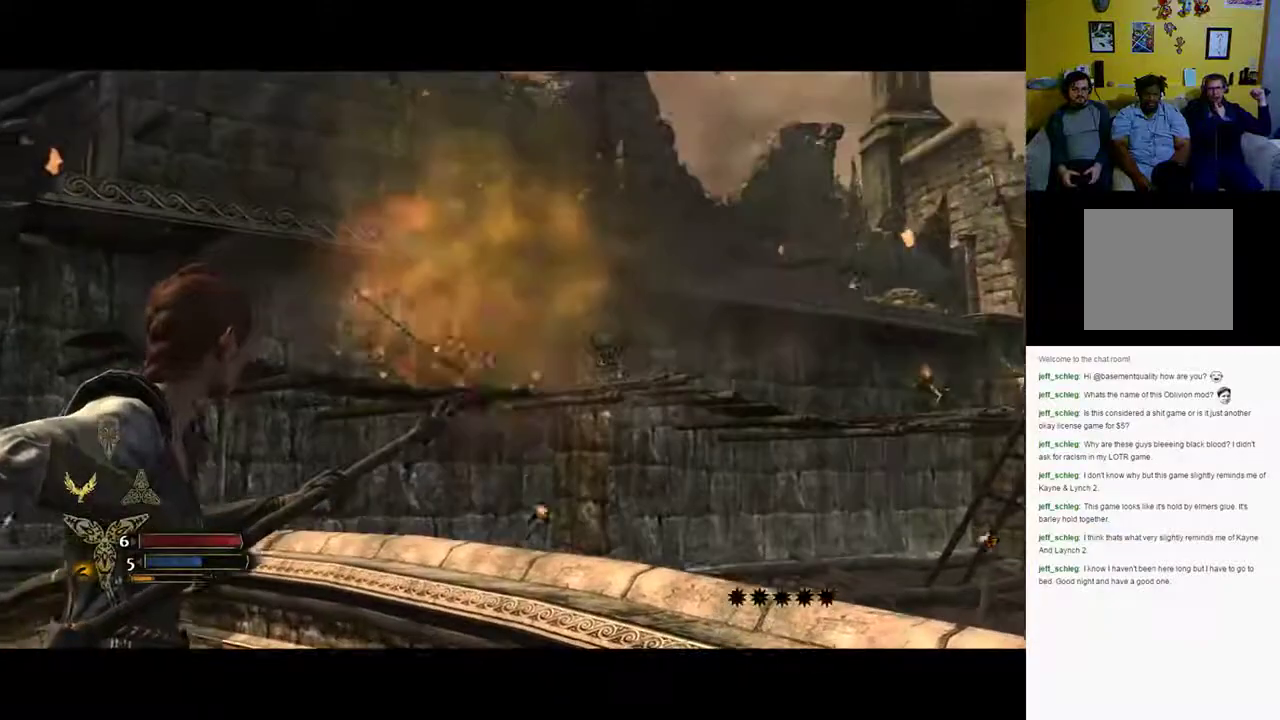
{"buttons": ["L2"], "left_stick": "center", "right_stick": "right", "events": [[50, "right_stick", "center"], [467, "right_stick", "right"]]}
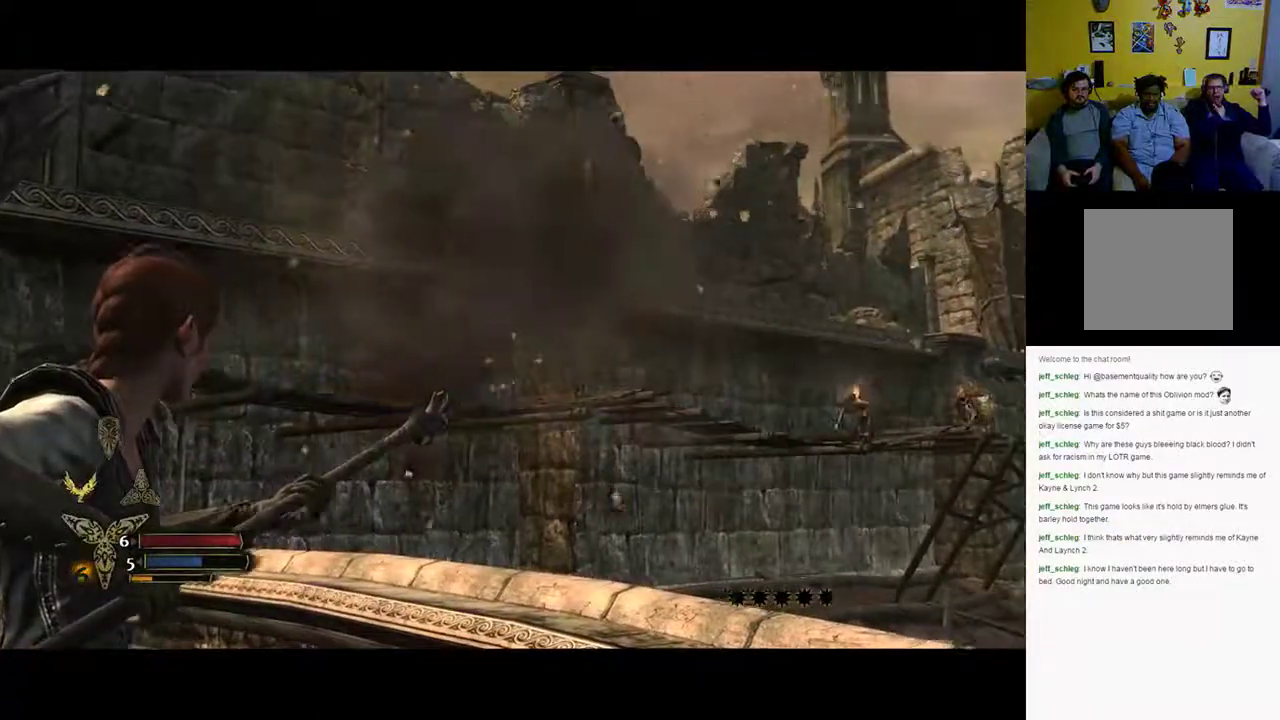
{"buttons": ["L2"], "left_stick": "center", "right_stick": "center", "events": [[333, "right_stick", "center"]]}
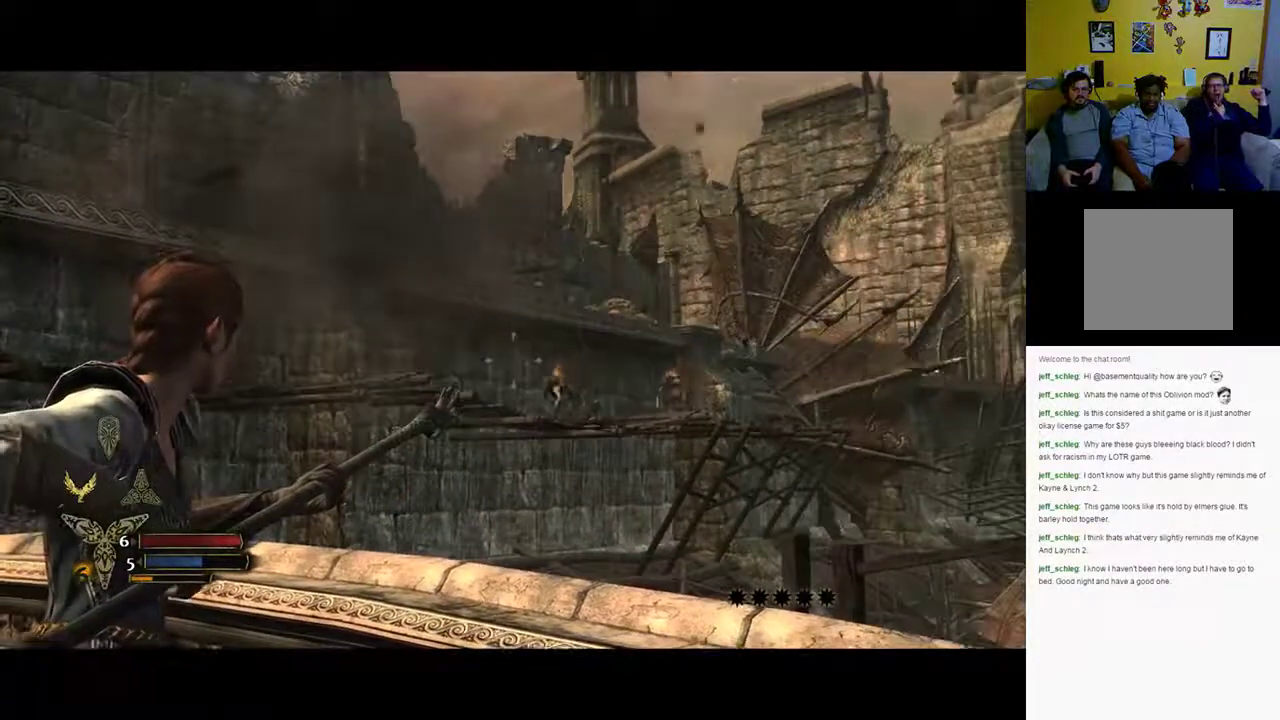
{"buttons": ["L2"], "left_stick": "center", "right_stick": "center", "events": [[417, "R2", "down"], [450, "R2", "up"]]}
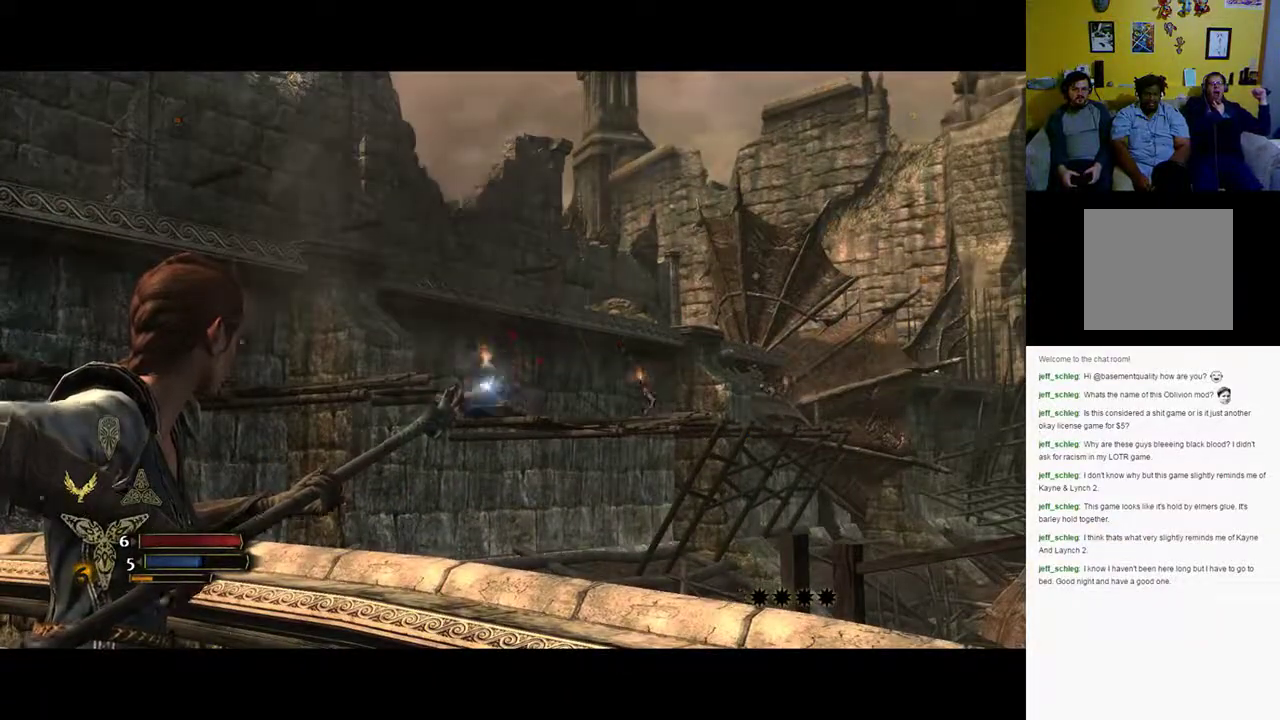
{"buttons": ["L2"], "left_stick": "center", "right_stick": "right", "events": [[400, "right_stick", "right"]]}
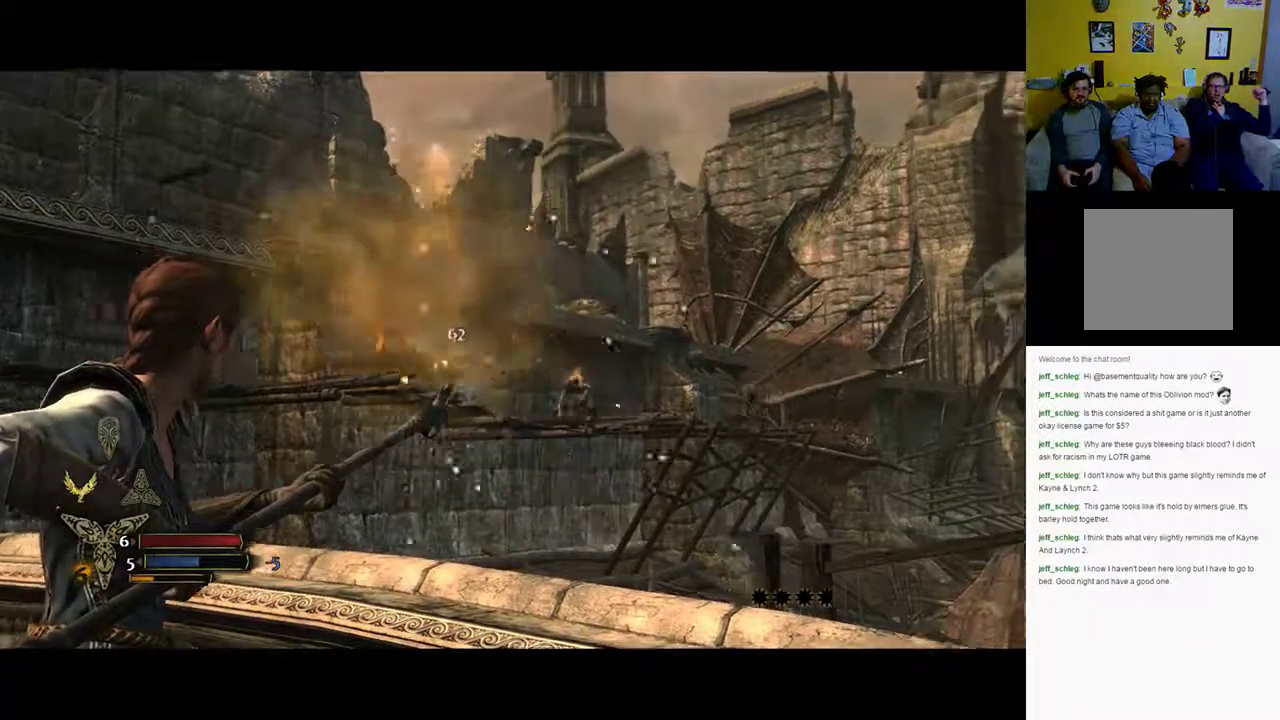
{"buttons": ["L2", "R2"], "left_stick": "center", "right_stick": "center", "events": [[117, "right_stick", "center"], [350, "R2", "down"]]}
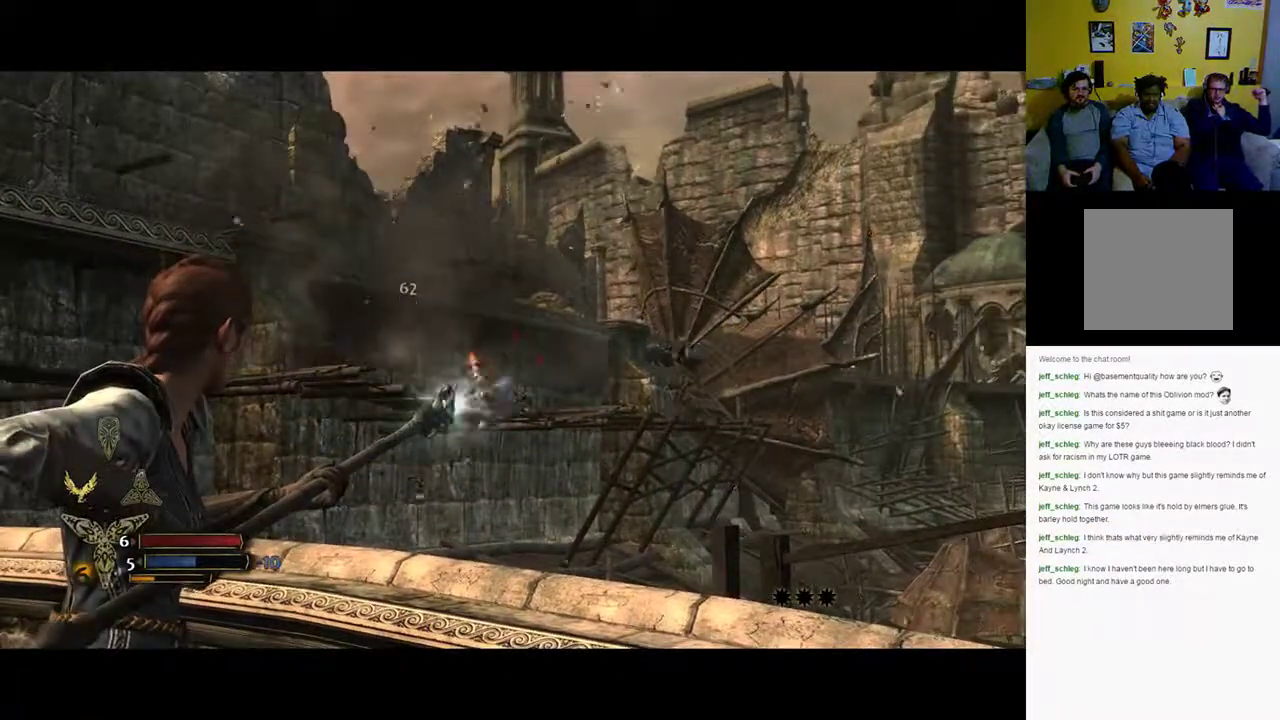
{"buttons": ["L2"], "left_stick": "center", "right_stick": "down-right", "events": [[33, "R2", "up"], [367, "right_stick", "down-right"]]}
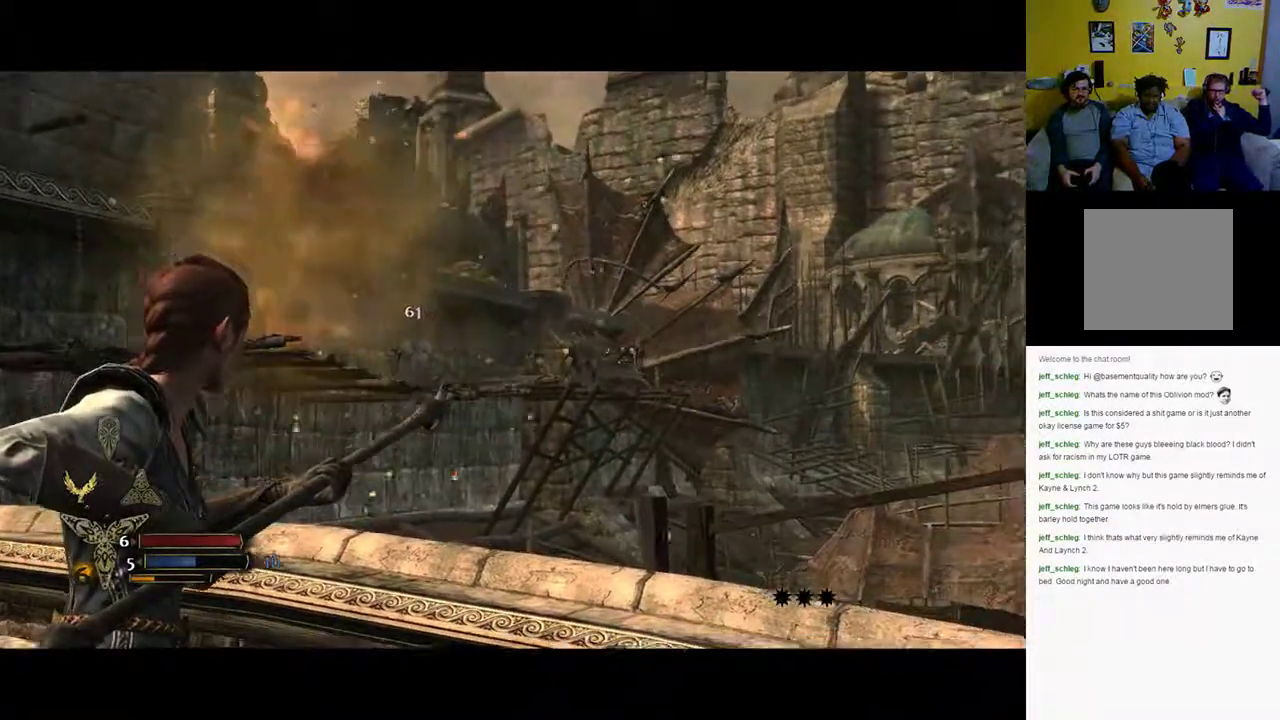
{"buttons": ["L2"], "left_stick": "center", "right_stick": "up", "events": [[100, "right_stick", "center"], [400, "right_stick", "up"]]}
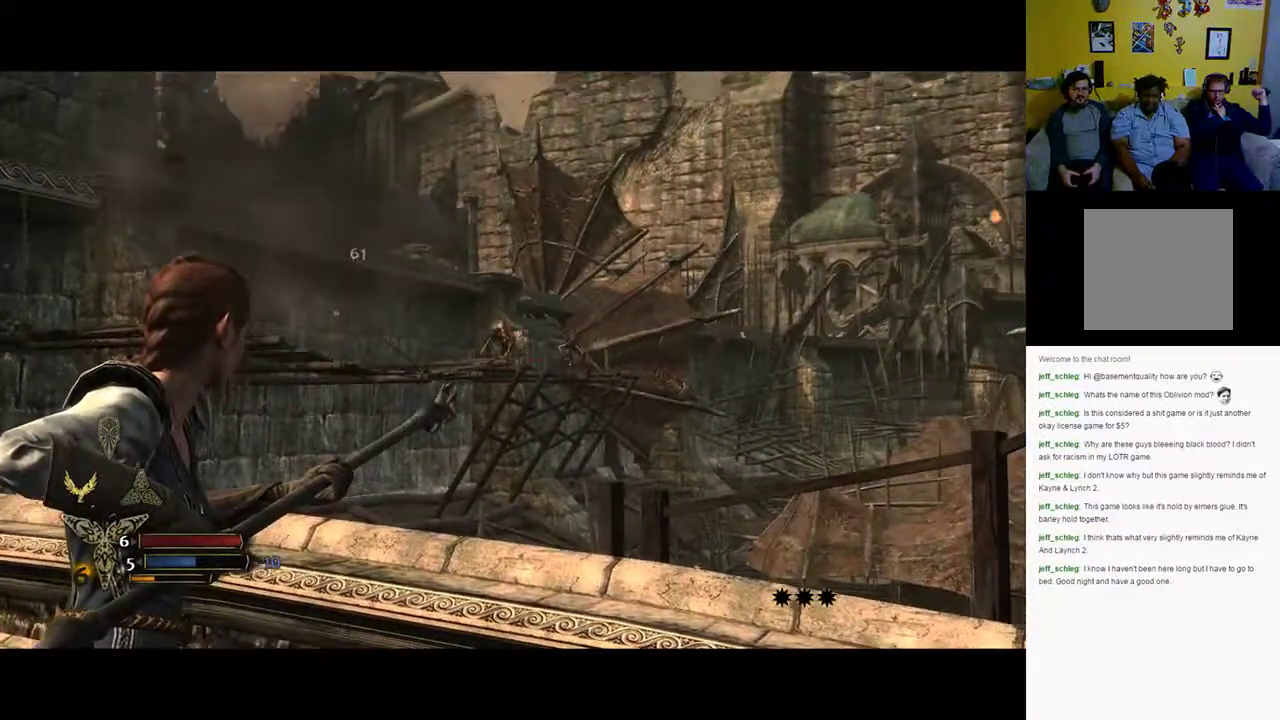
{"buttons": ["L2"], "left_stick": "center", "right_stick": "center", "events": [[83, "right_stick", "center"], [217, "R2", "down"], [367, "R2", "up"]]}
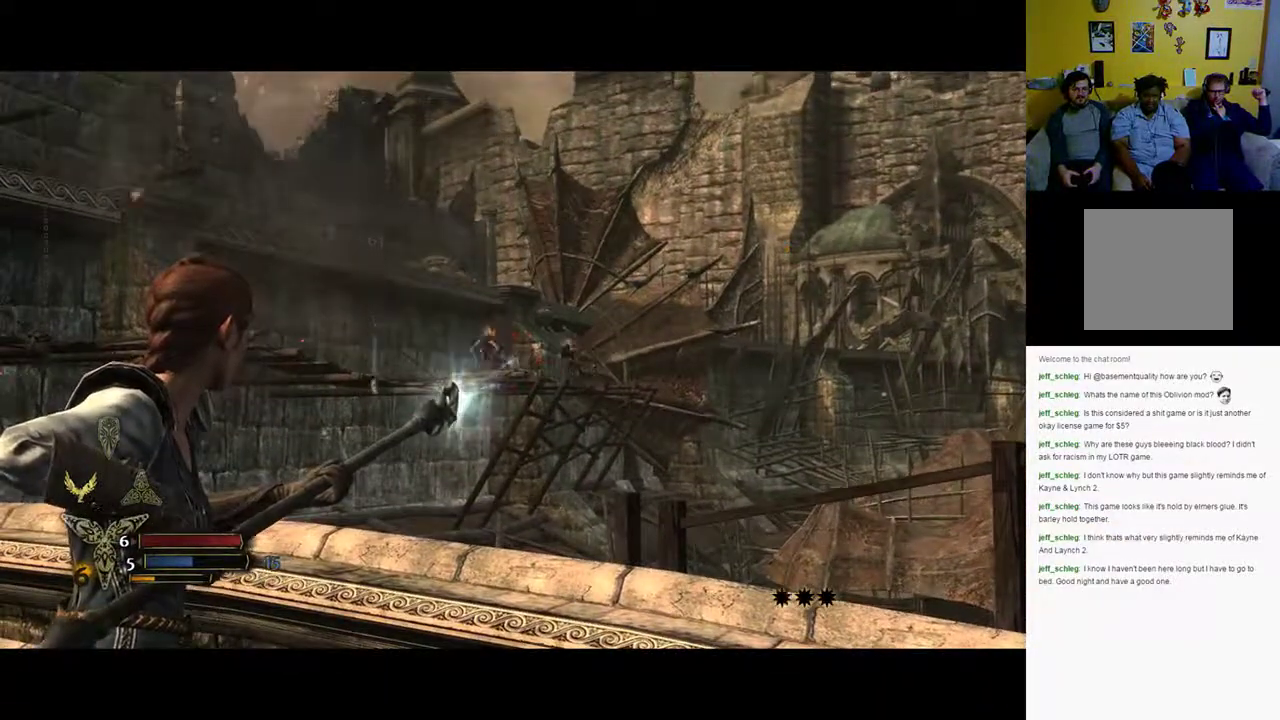
{"buttons": ["L2"], "left_stick": "center", "right_stick": "center", "events": []}
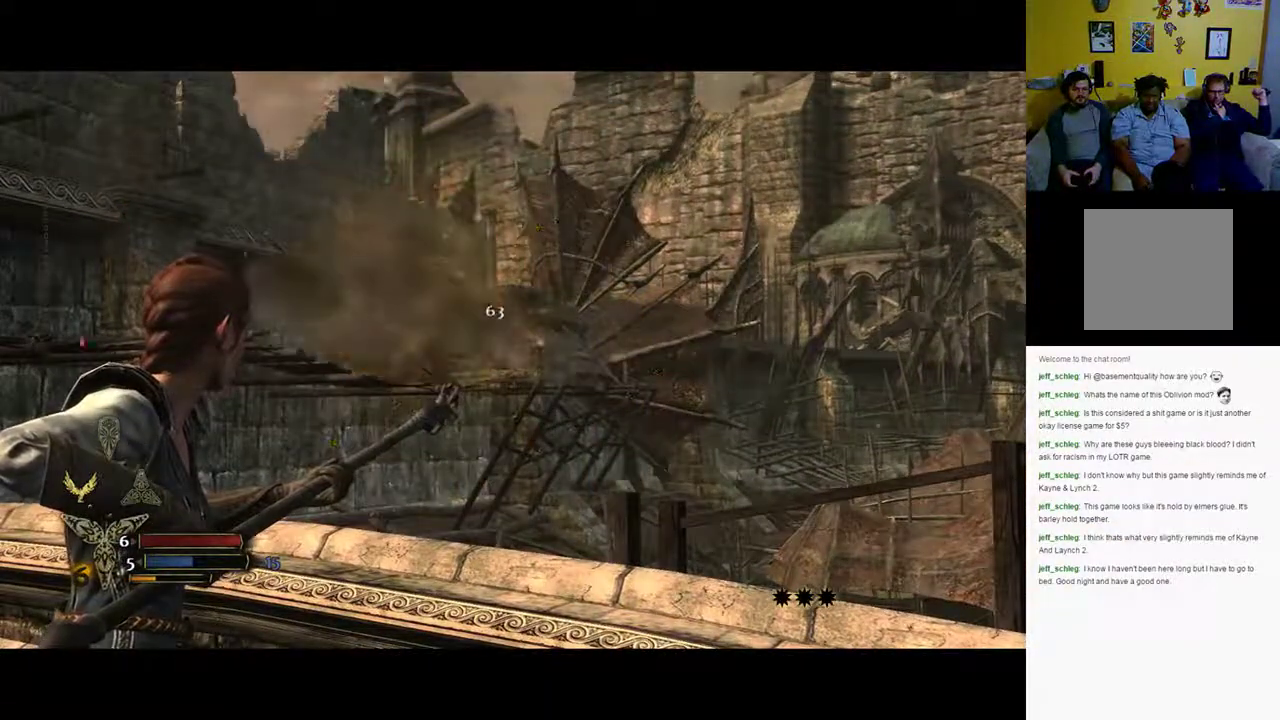
{"buttons": ["L2"], "left_stick": "center", "right_stick": "center", "events": [[217, "R2", "down"], [300, "R2", "up"]]}
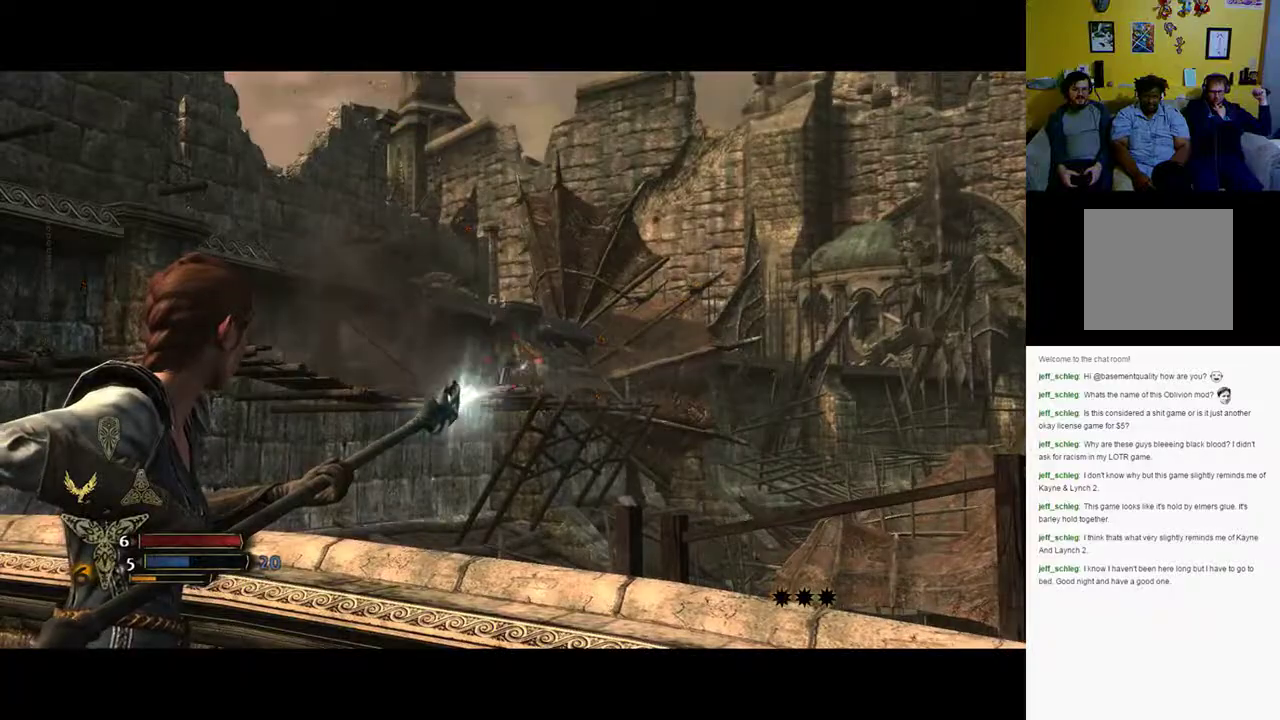
{"buttons": ["L2"], "left_stick": "center", "right_stick": "center", "events": []}
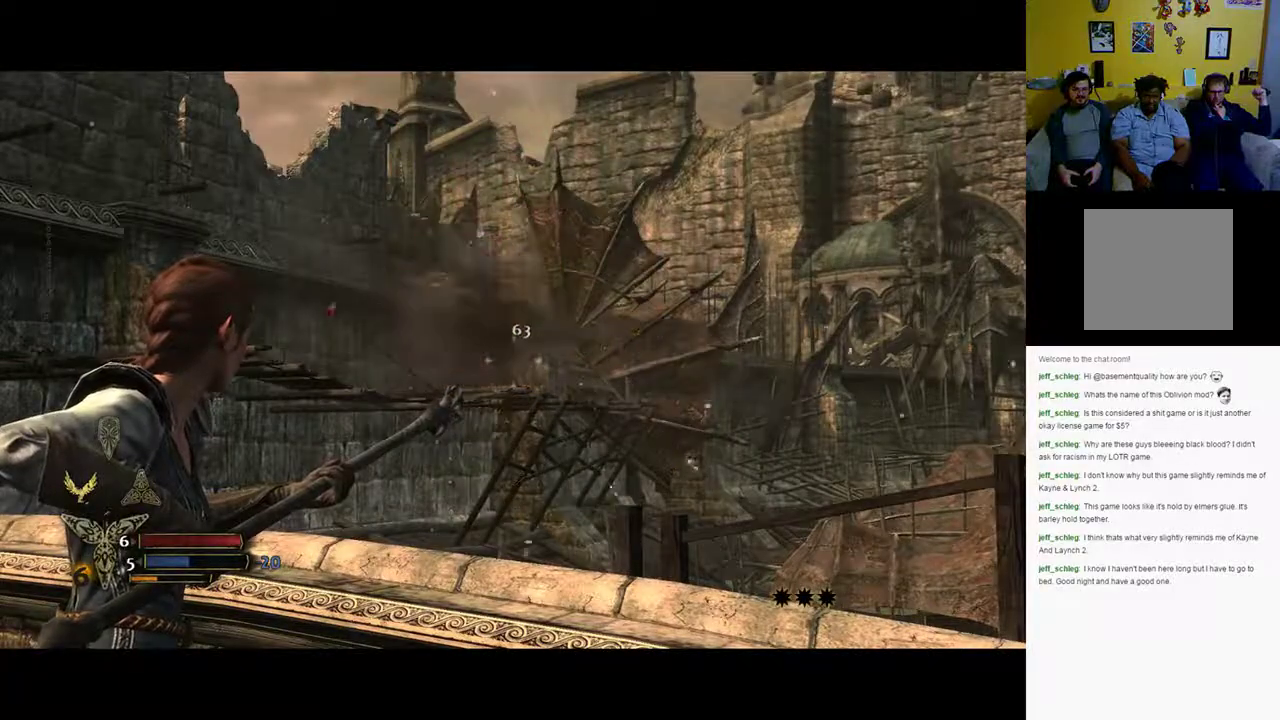
{"buttons": ["L2"], "left_stick": "center", "right_stick": "center", "events": []}
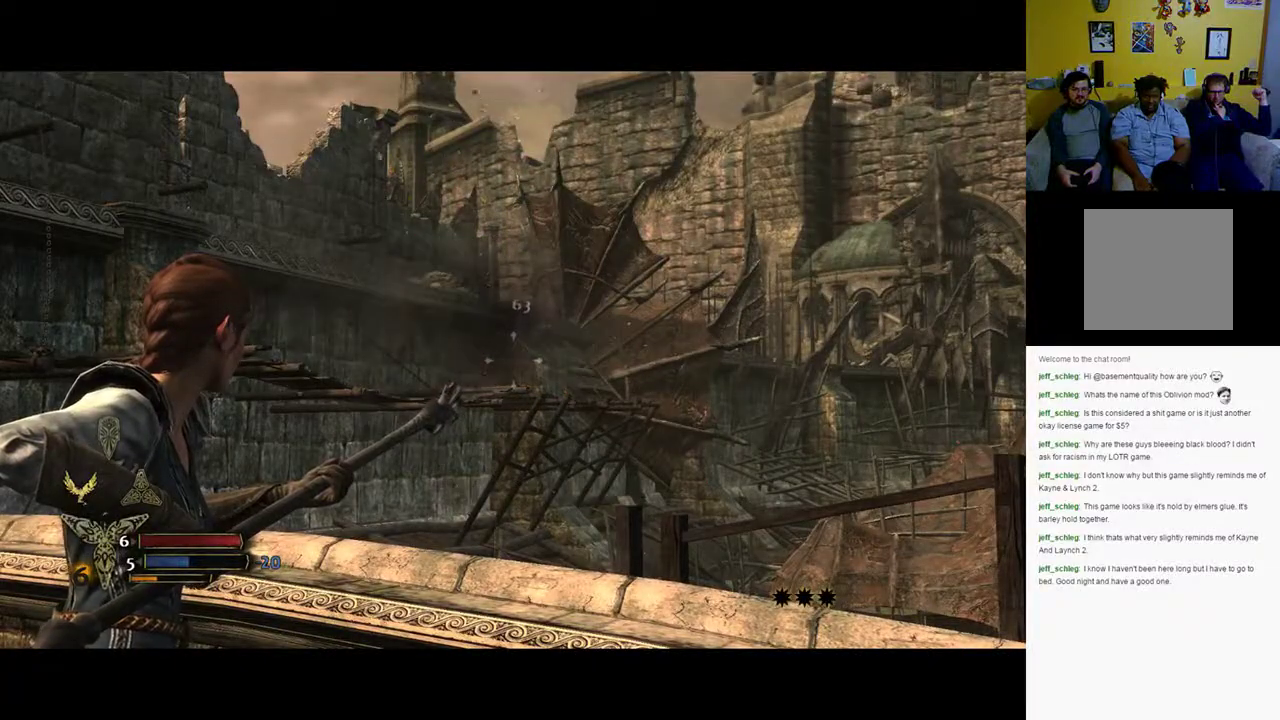
{"buttons": [], "left_stick": "center", "right_stick": "center", "events": [[300, "L2", "up"]]}
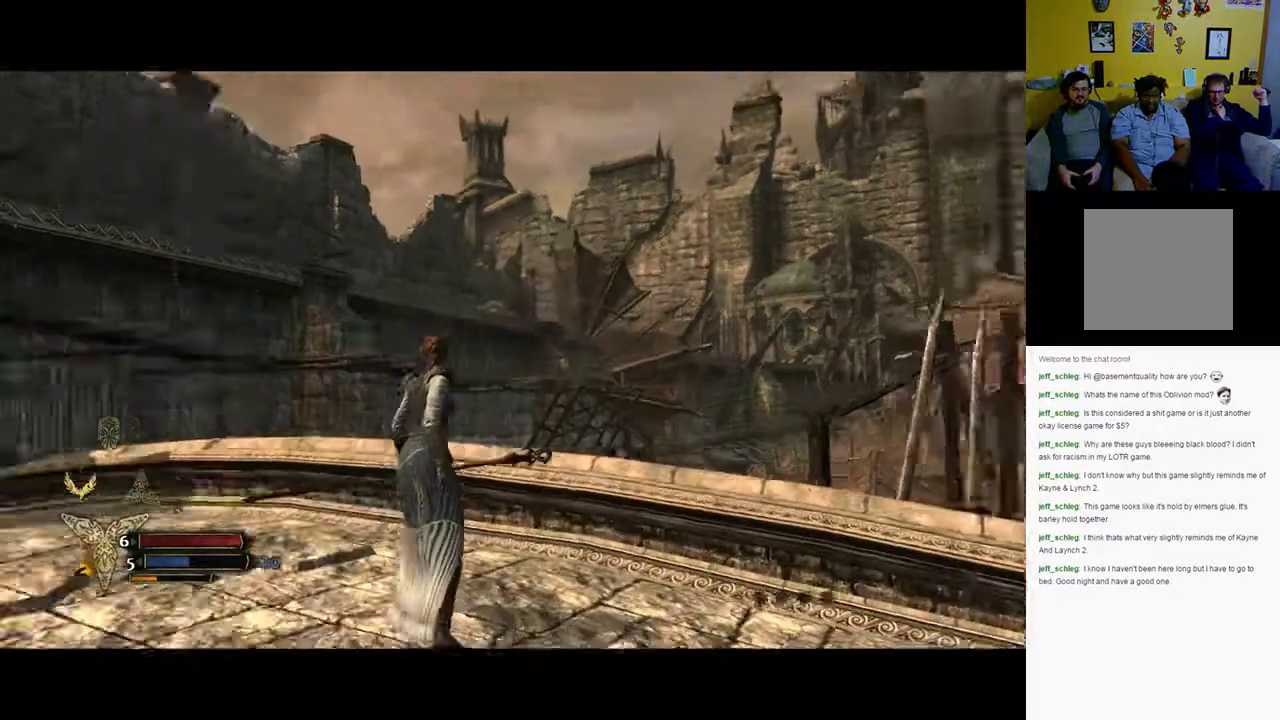
{"buttons": [], "left_stick": "center", "right_stick": "left", "events": [[17, "right_stick", "left"]]}
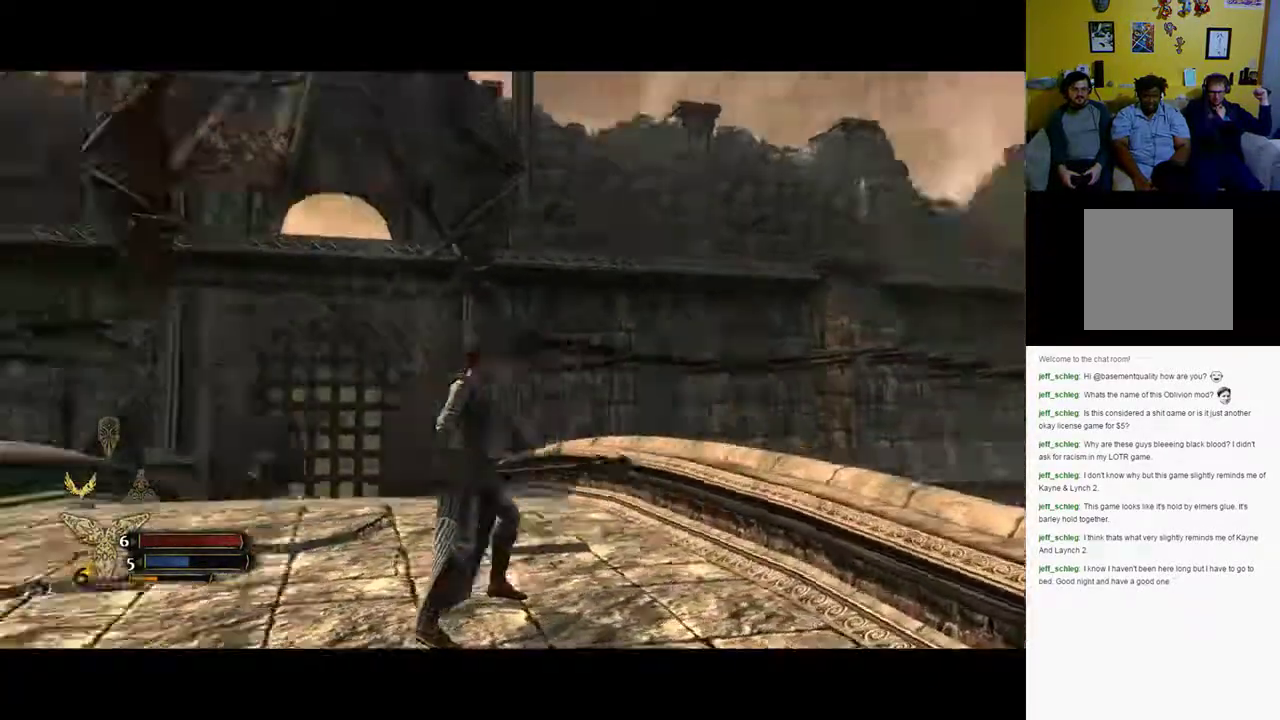
{"buttons": [], "left_stick": "center", "right_stick": "center", "events": [[450, "right_stick", "center"]]}
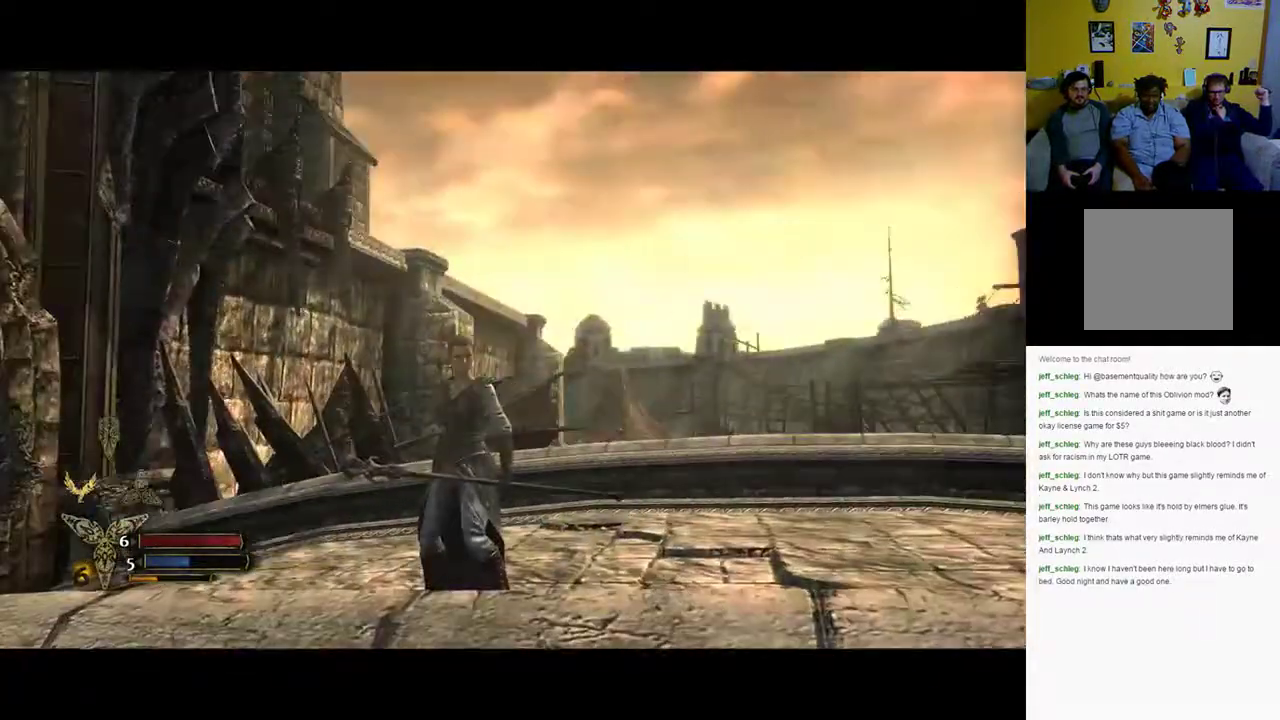
{"buttons": [], "left_stick": "center", "right_stick": "left", "events": [[250, "right_stick", "left"]]}
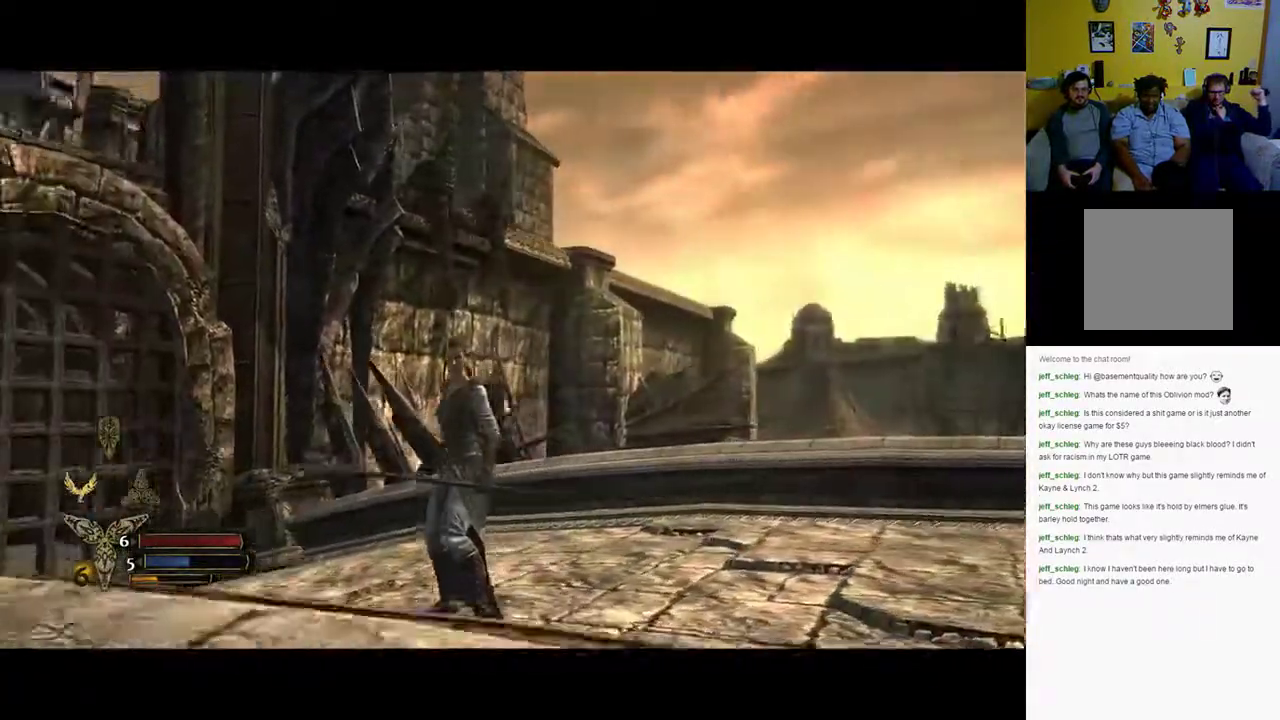
{"buttons": [], "left_stick": "center", "right_stick": "center", "events": [[250, "right_stick", "center"]]}
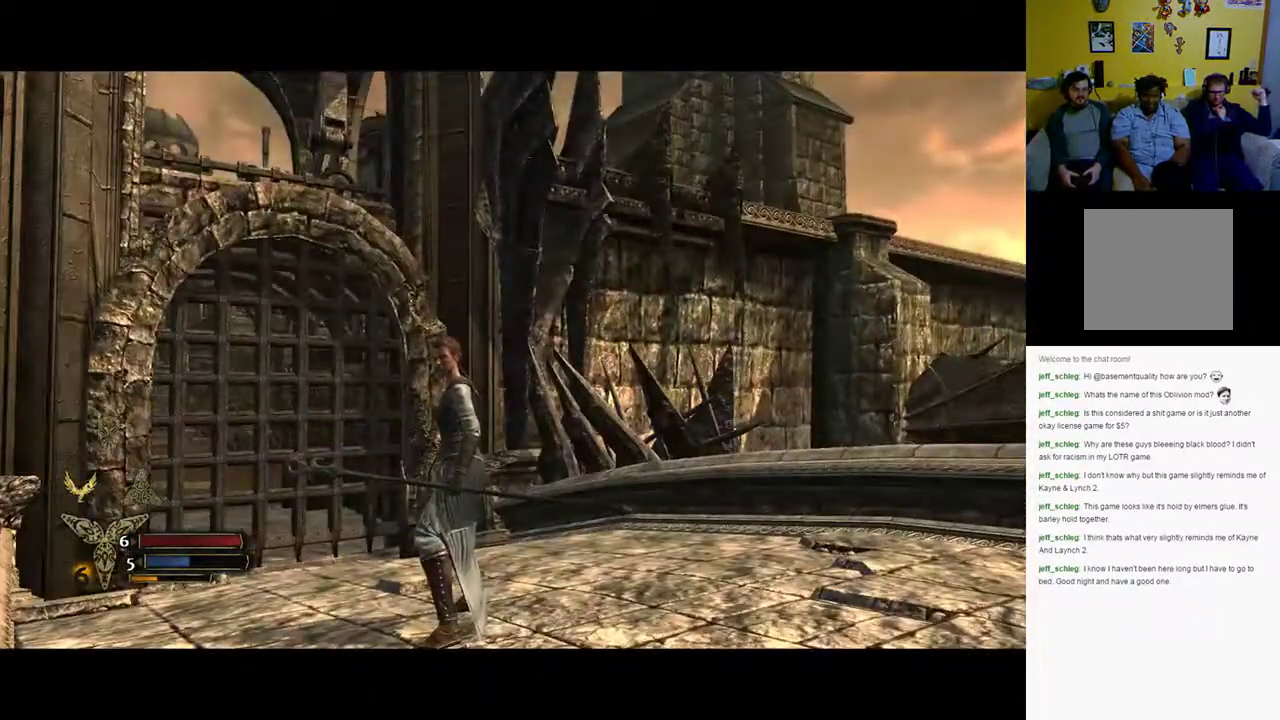
{"buttons": [], "left_stick": "center", "right_stick": "right", "events": [[433, "right_stick", "right"]]}
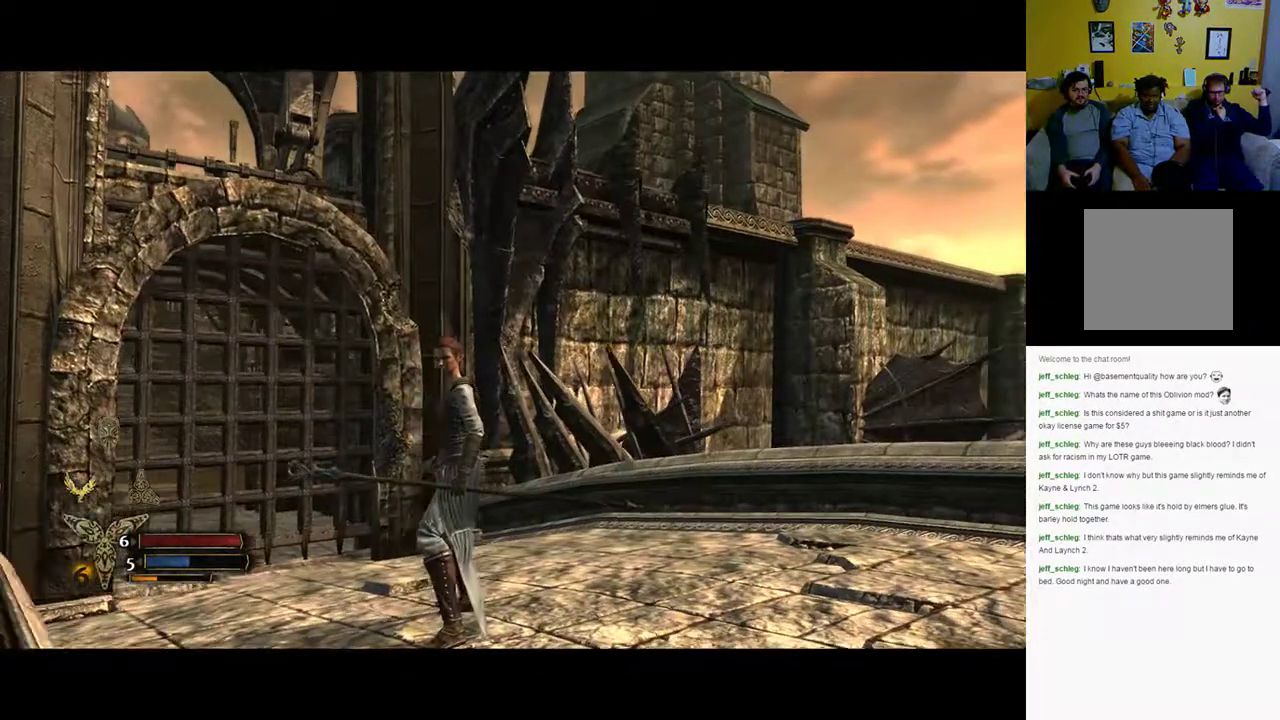
{"buttons": [], "left_stick": "center", "right_stick": "right", "events": []}
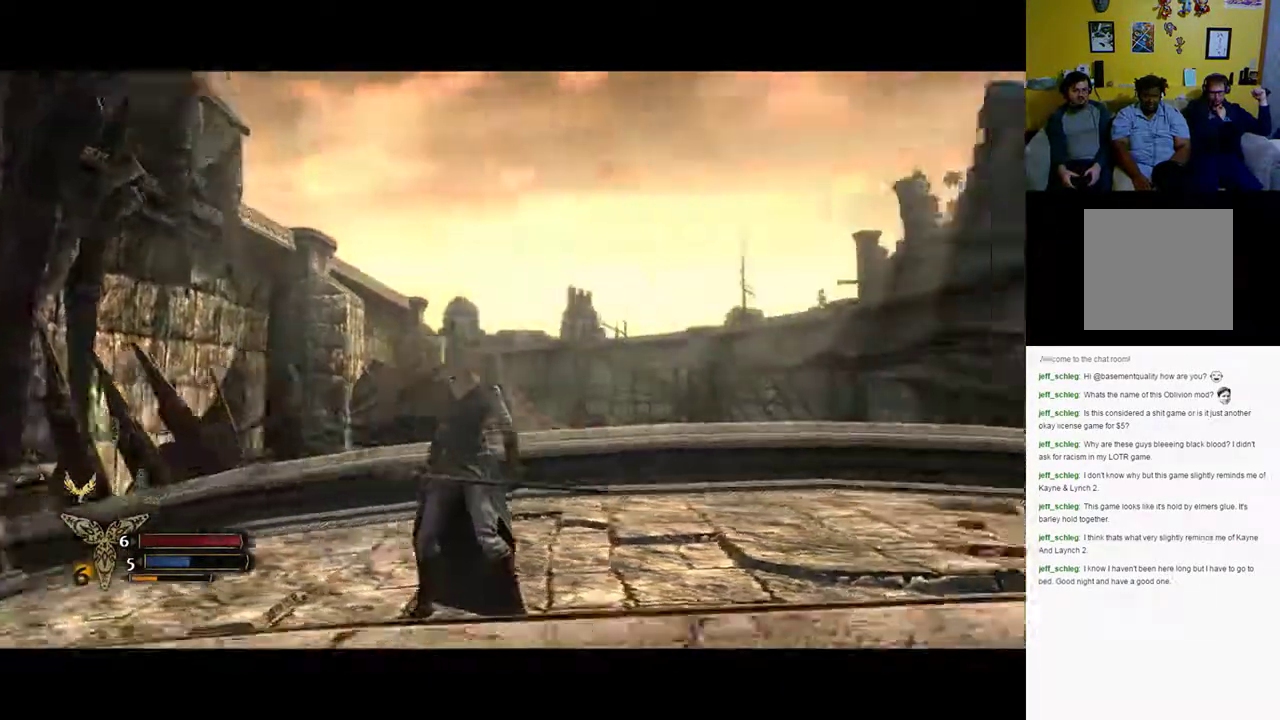
{"buttons": [], "left_stick": "center", "right_stick": "center", "events": [[467, "right_stick", "center"]]}
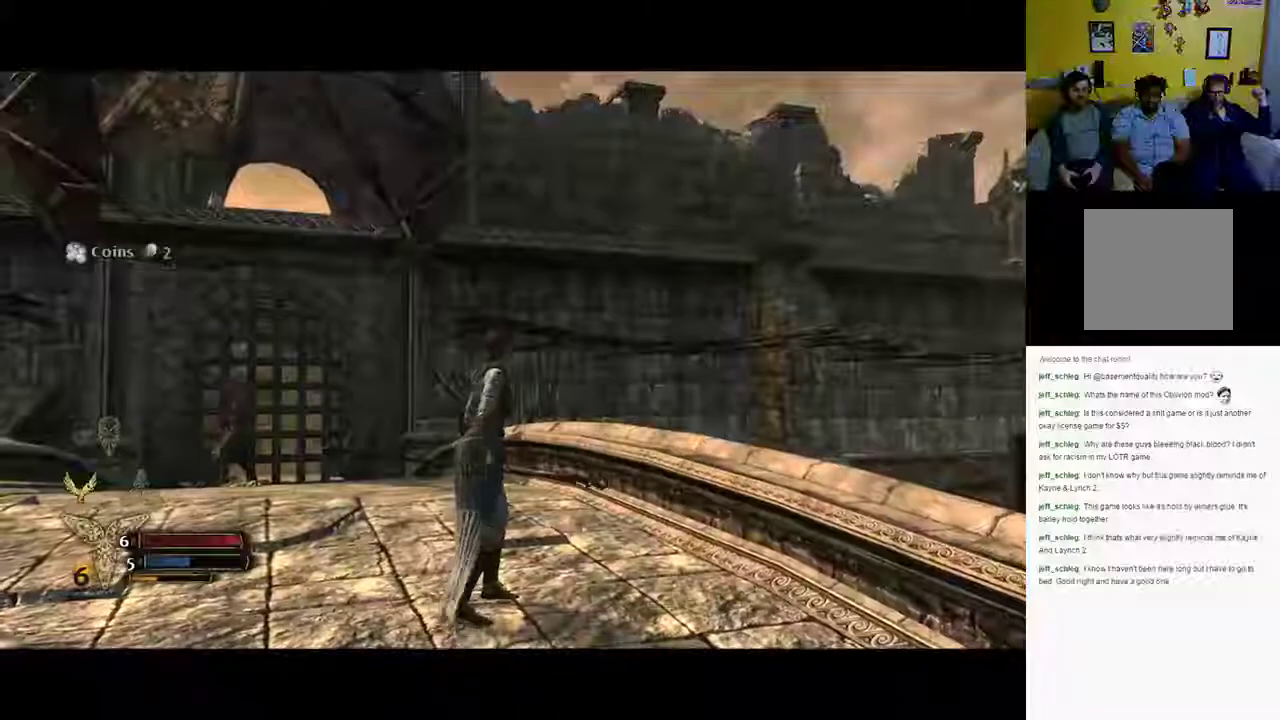
{"buttons": [], "left_stick": "center", "right_stick": "center", "events": []}
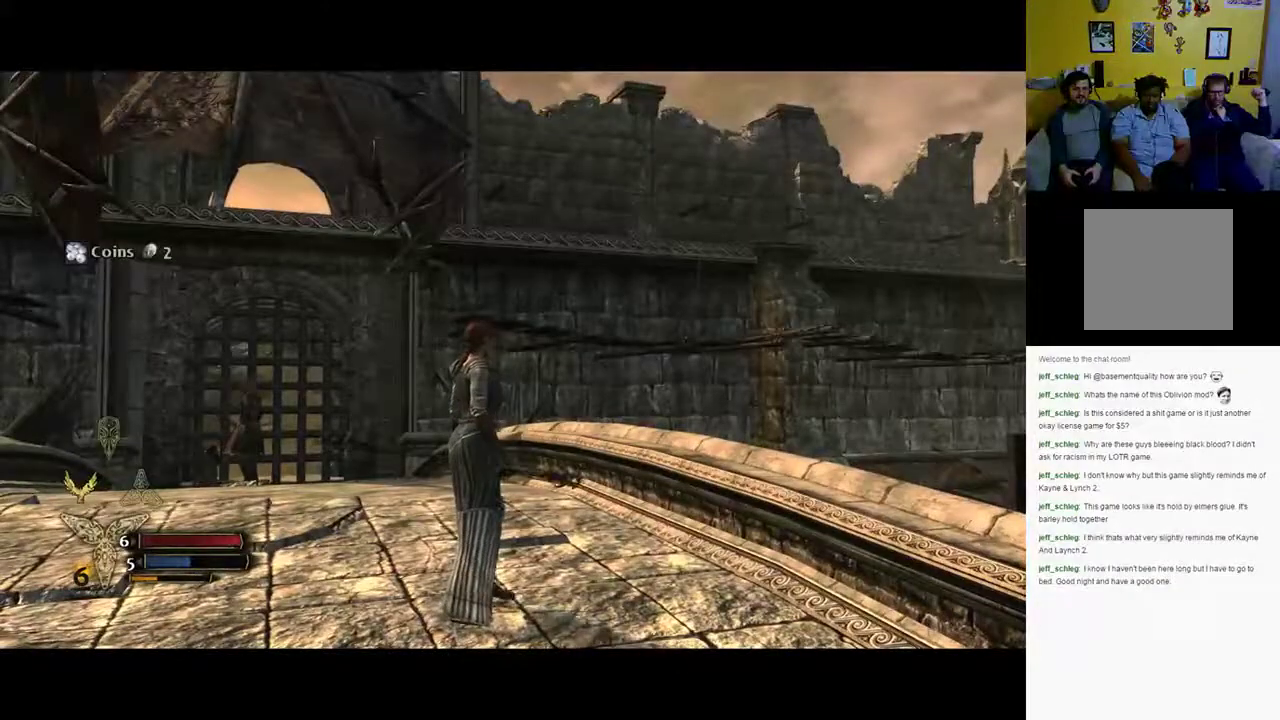
{"buttons": [], "left_stick": "center", "right_stick": "center", "events": []}
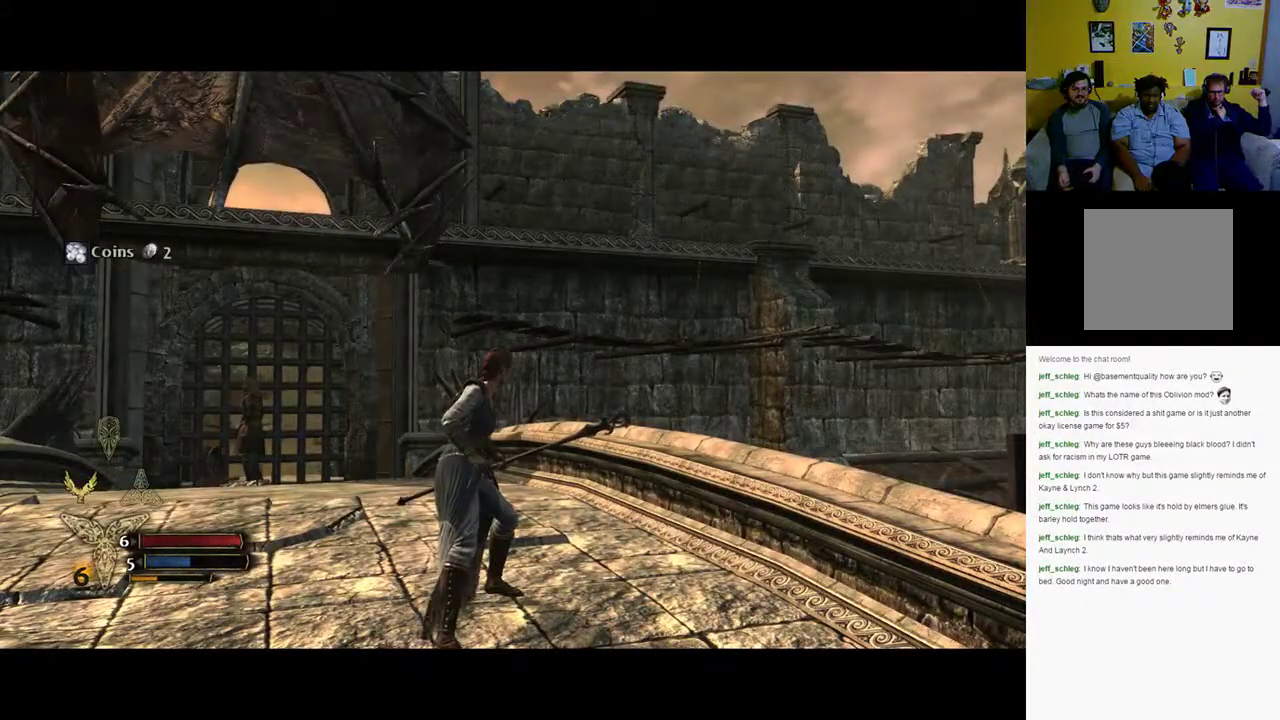
{"buttons": [], "left_stick": "center", "right_stick": "center", "events": []}
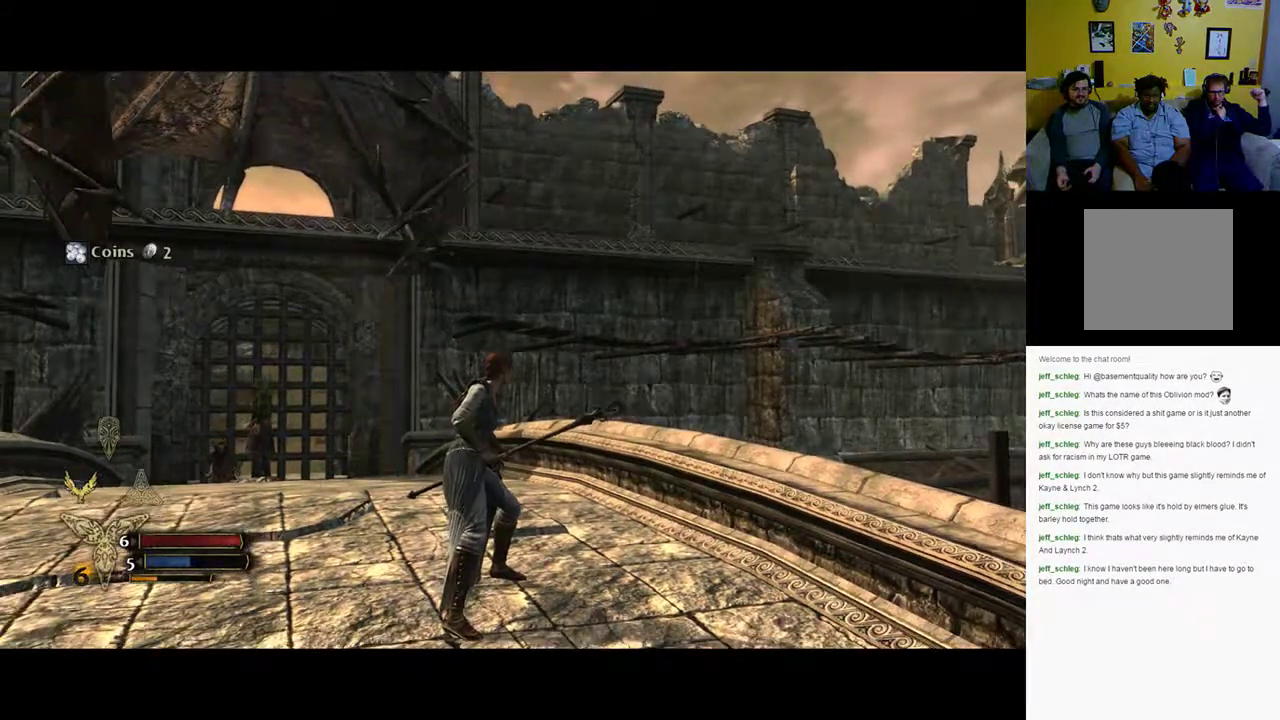
{"buttons": [], "left_stick": "center", "right_stick": "center", "events": [[150, "right_stick", "right"], [233, "right_stick", "center"]]}
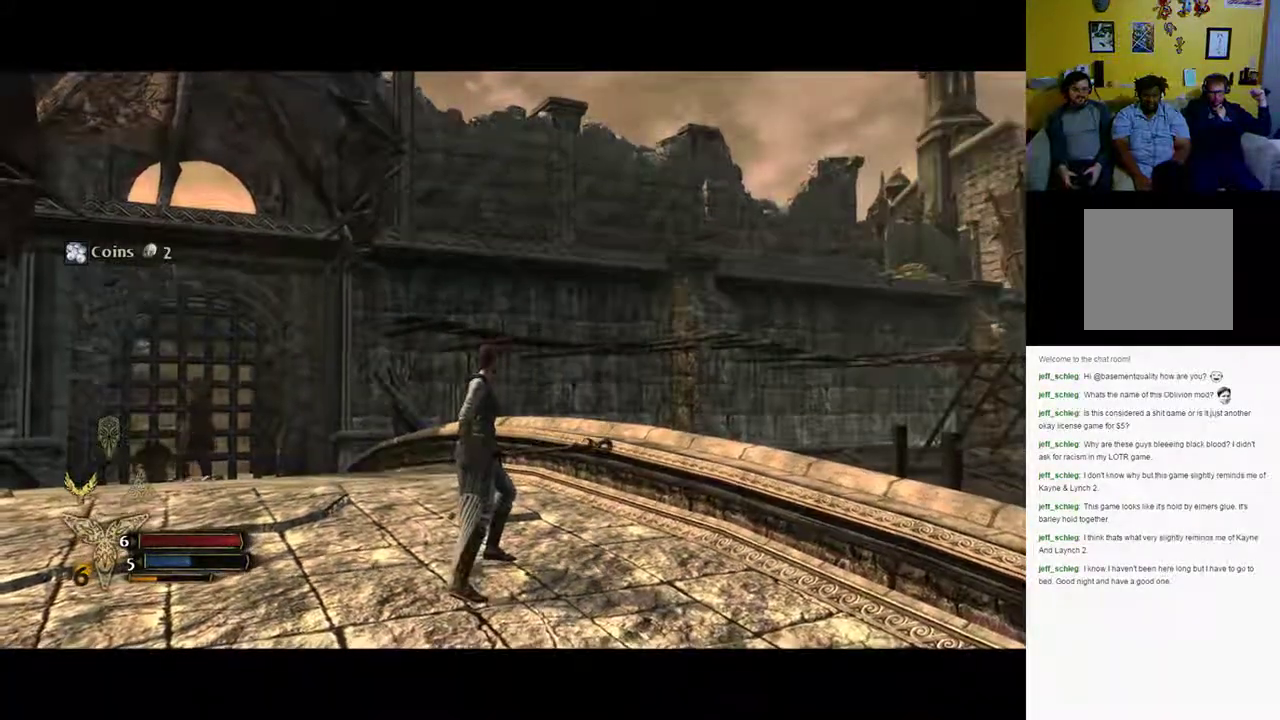
{"buttons": [], "left_stick": "center", "right_stick": "left", "events": [[183, "right_stick", "left"]]}
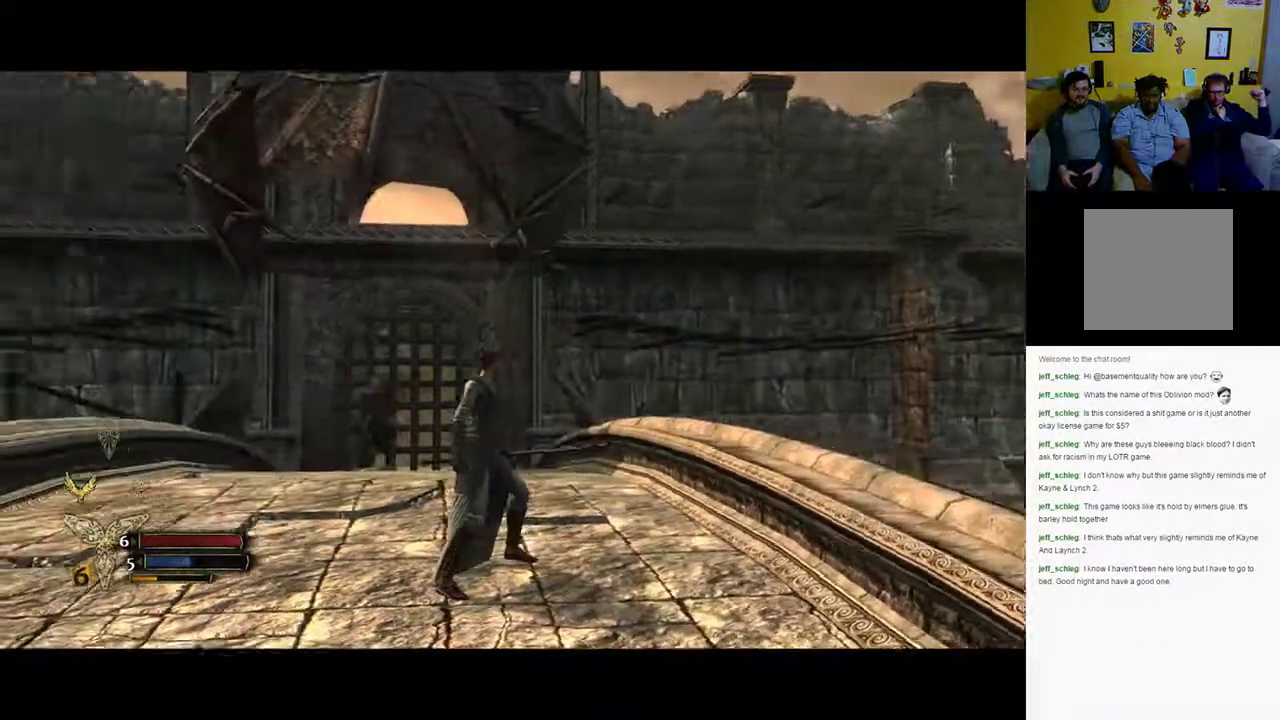
{"buttons": [], "left_stick": "center", "right_stick": "center", "events": [[250, "right_stick", "center"]]}